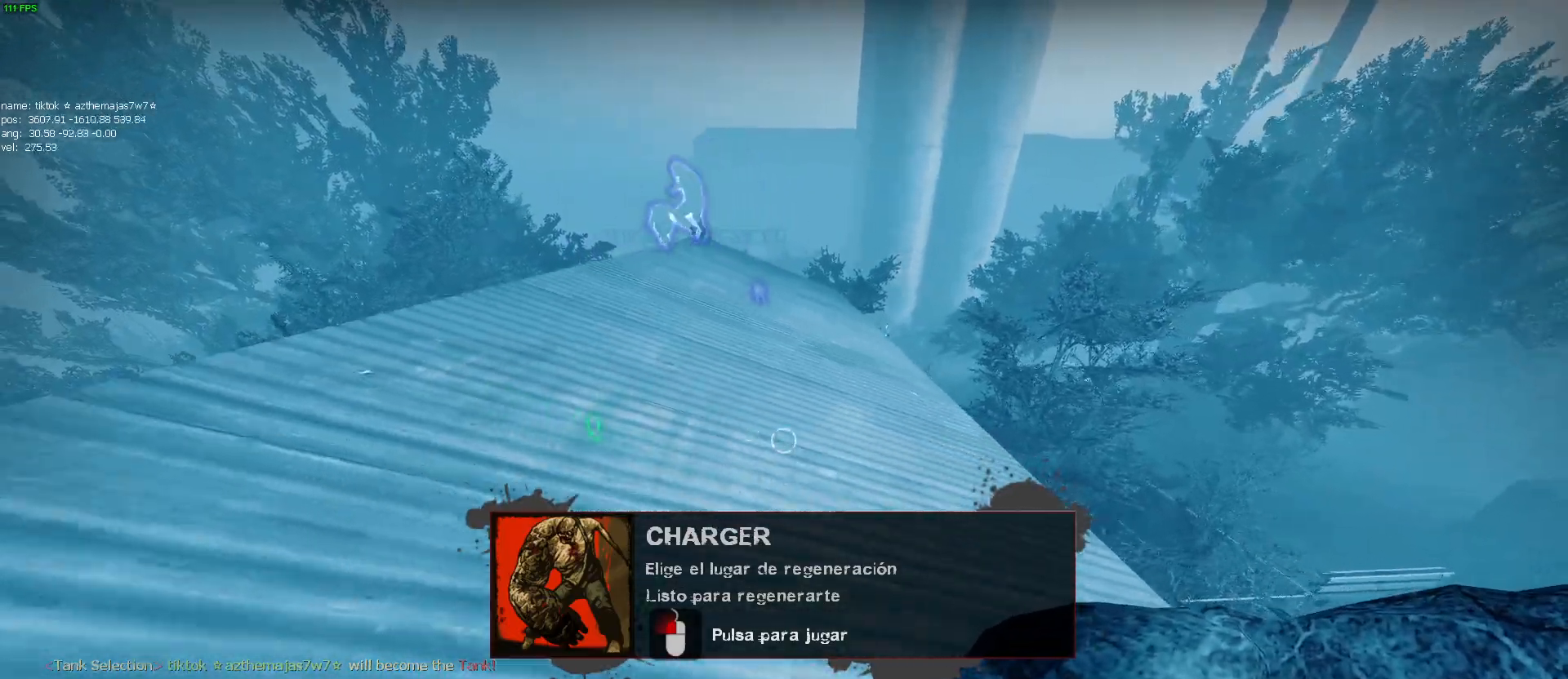
Gameplay with keyboard and mouse; each line is a JSON object with the keys and mouse buttons held at the frame after it. "events" lists presses ("down") and releases ("up") of "1", "2", "3", "4", "5", "a", "alt", "c", "caps_lock", "ctrl", "d", "e", "f", "g", "q", "r", "s", "shift", "space", "t", "tab", "v", "w", "x", "z", "mouse_left", "mouse_wheel" and "mouse_right" between this image and that frame as [ms after this image, input, new state], when the widget could be followed in between. "mouse_left", "mouse_wheel", "mouse_right" = the "left", "wheel", "right" buttons of the "mouse" list. No other keys are recorded. "wheel" means that the mouse wheel is clicked or scrolled. Mouse movement is not recorded.
{"keys": ["a", "s"], "mouse": [], "events": [[150, "w", "up"], [200, "a", "down"], [367, "s", "down"]]}
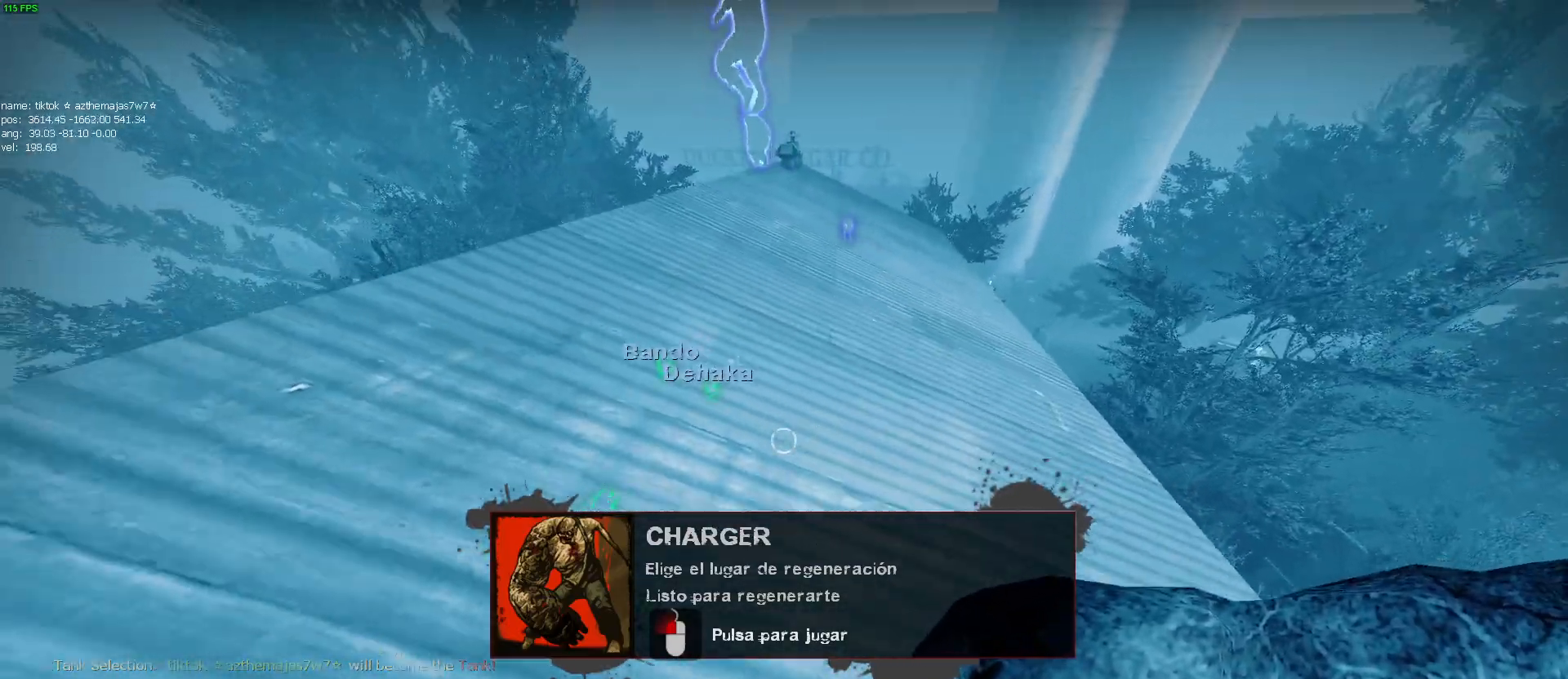
{"keys": ["w"], "mouse": [], "events": [[67, "a", "up"], [167, "d", "down"], [167, "s", "up"], [350, "w", "down"], [450, "d", "up"]]}
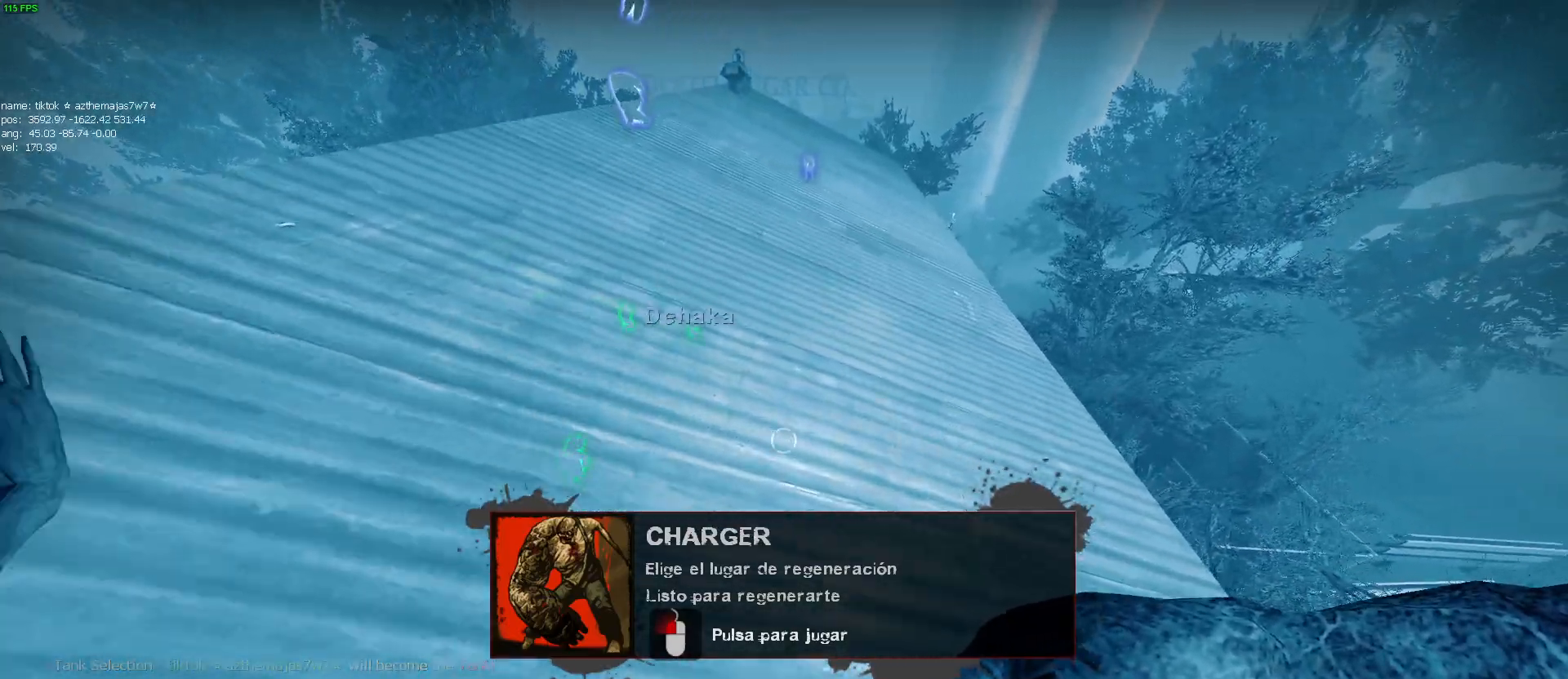
{"keys": ["a"], "mouse": [], "events": [[134, "a", "down"], [134, "w", "up"]]}
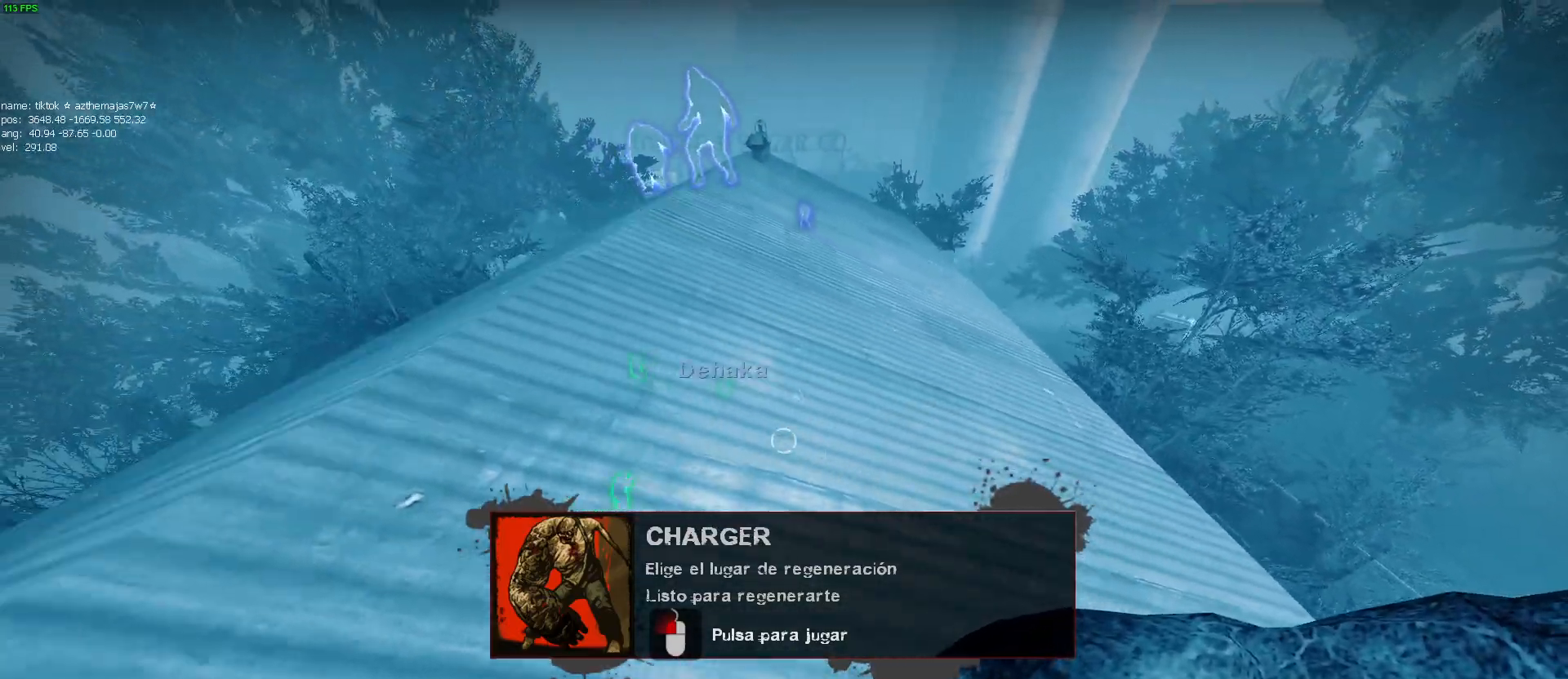
{"keys": ["d"], "mouse": [], "events": [[50, "s", "down"], [100, "a", "up"], [234, "d", "down"], [284, "s", "up"]]}
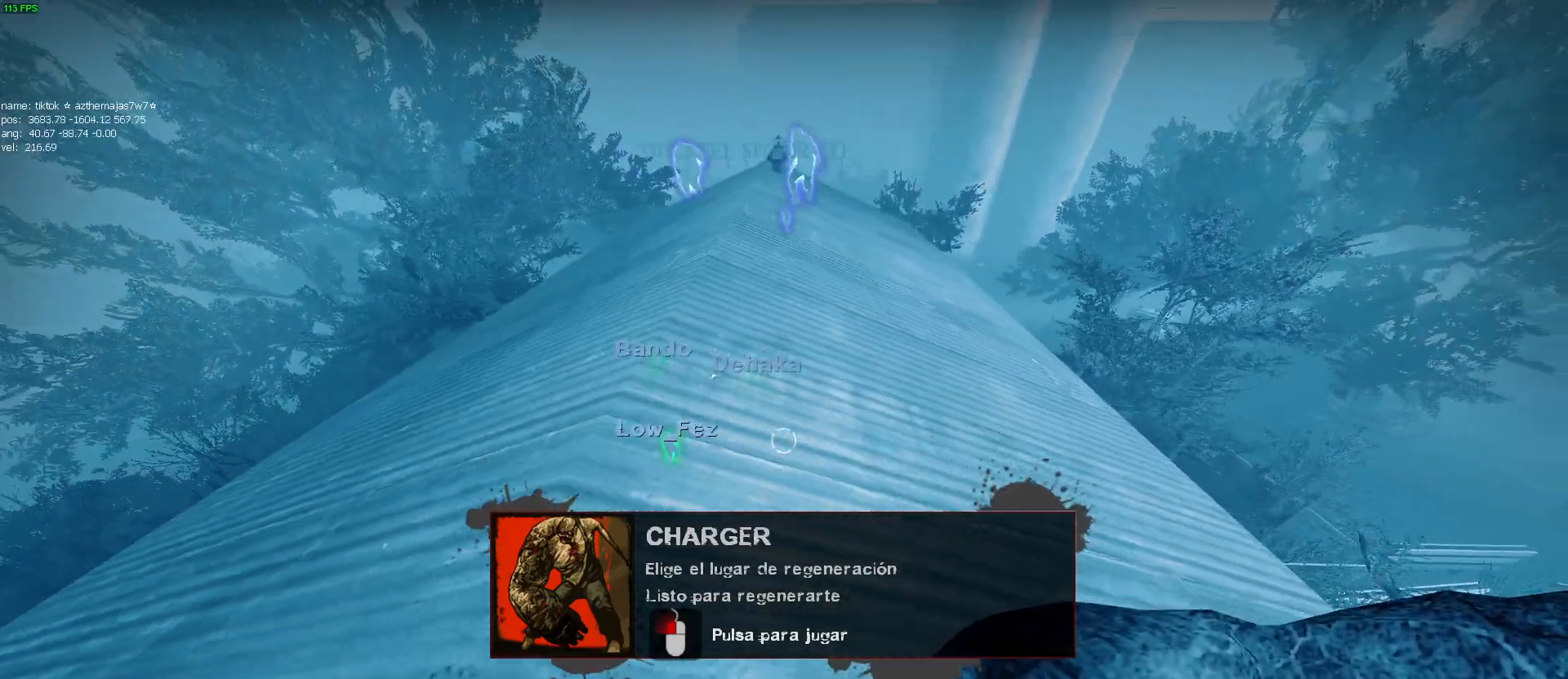
{"keys": ["a"], "mouse": [], "events": [[67, "w", "down"], [117, "d", "up"], [300, "a", "down"], [300, "w", "up"]]}
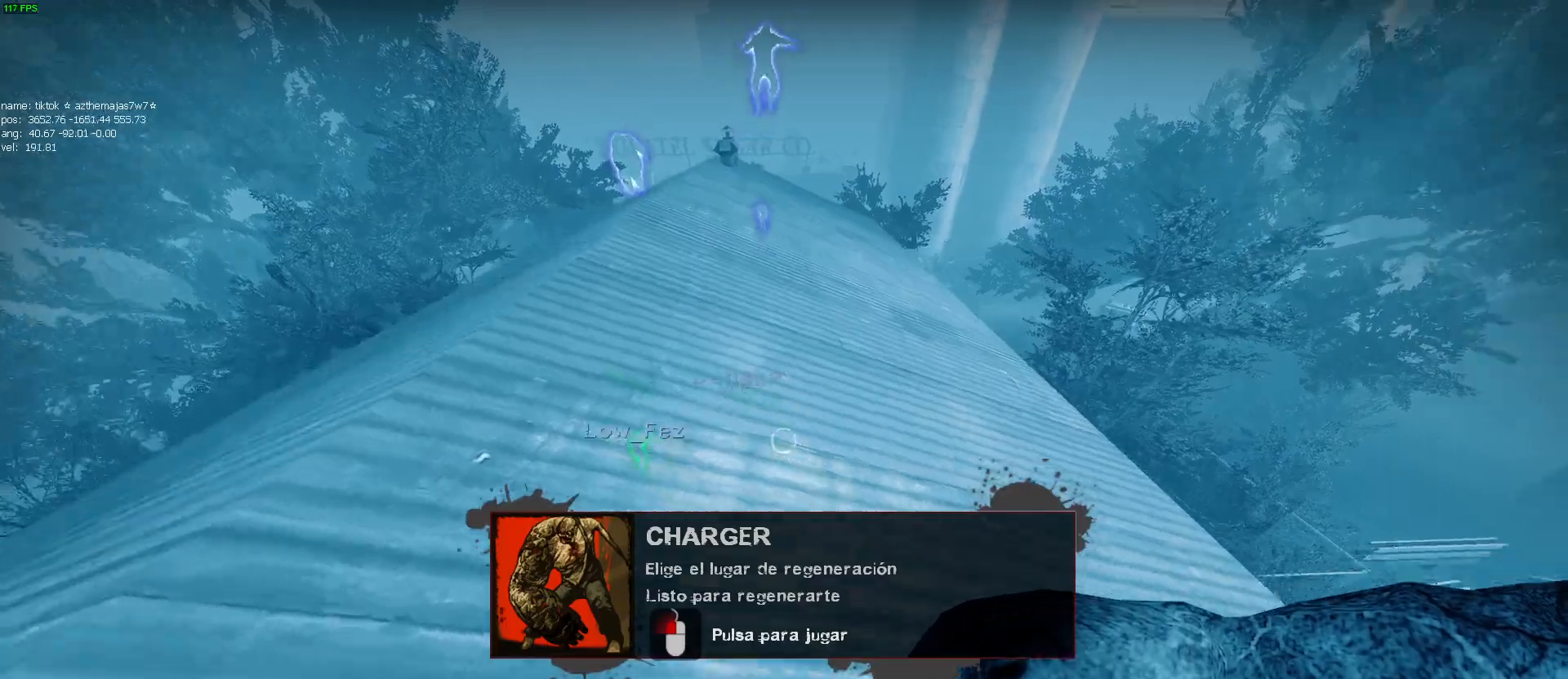
{"keys": ["s"], "mouse": [], "events": [[184, "s", "down"], [284, "a", "up"]]}
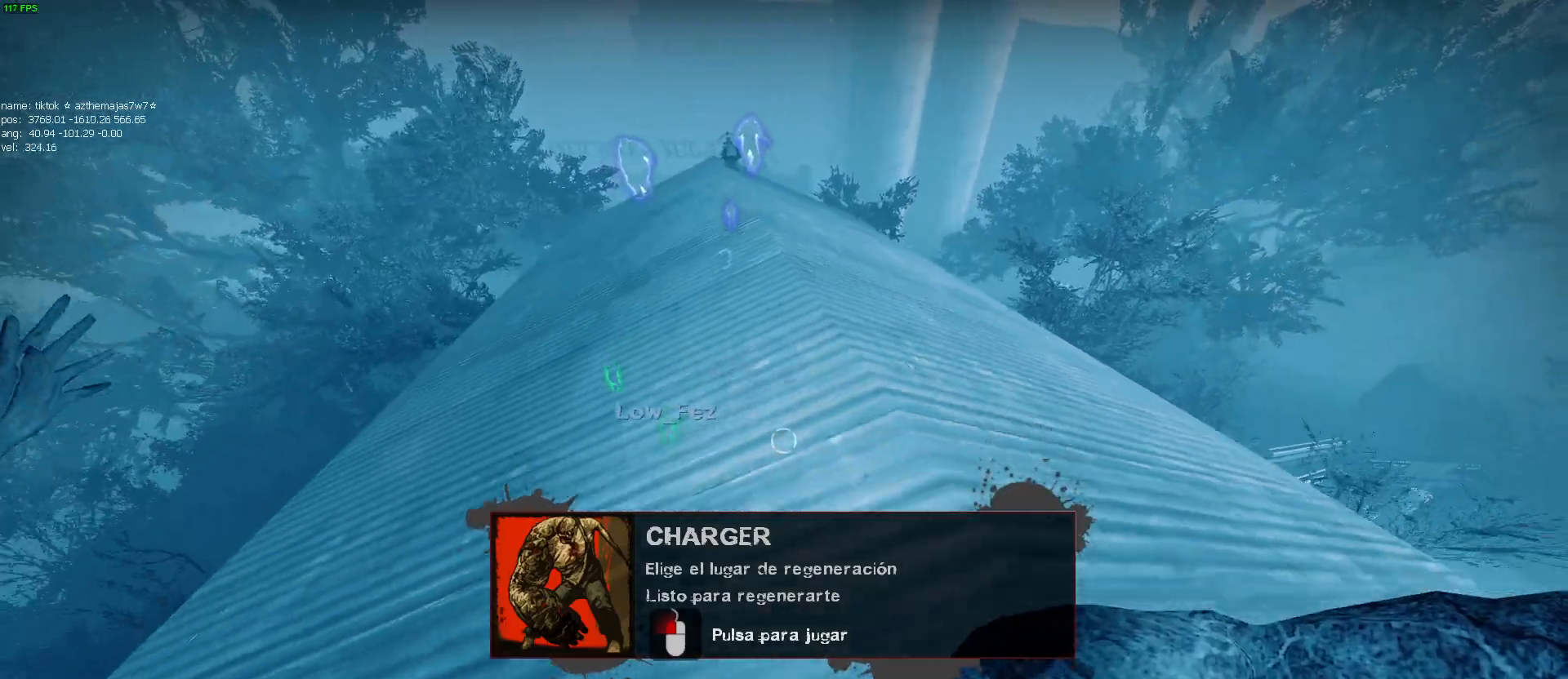
{"keys": ["w"], "mouse": [], "events": [[17, "d", "down"], [17, "s", "up"], [334, "w", "down"], [434, "d", "up"]]}
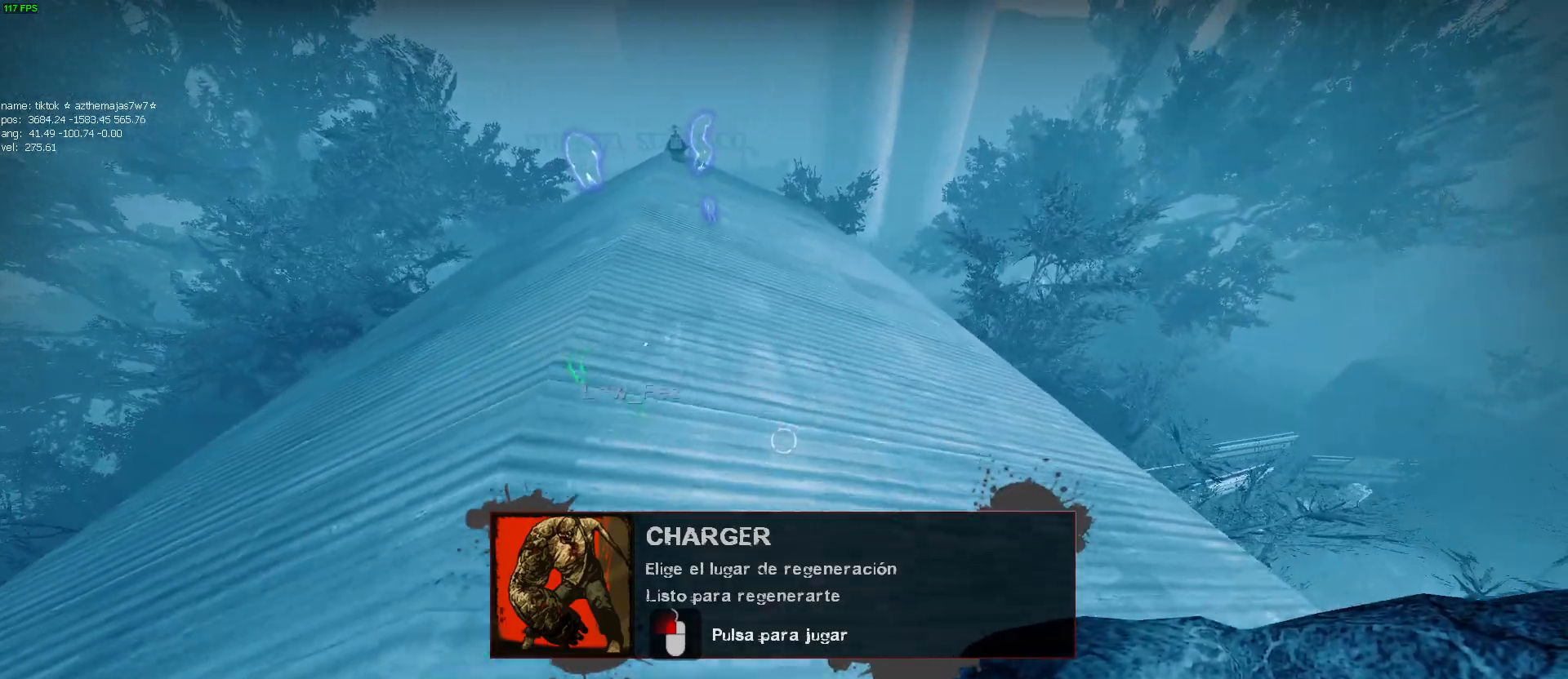
{"keys": ["a"], "mouse": [], "events": [[167, "a", "down"], [250, "w", "up"]]}
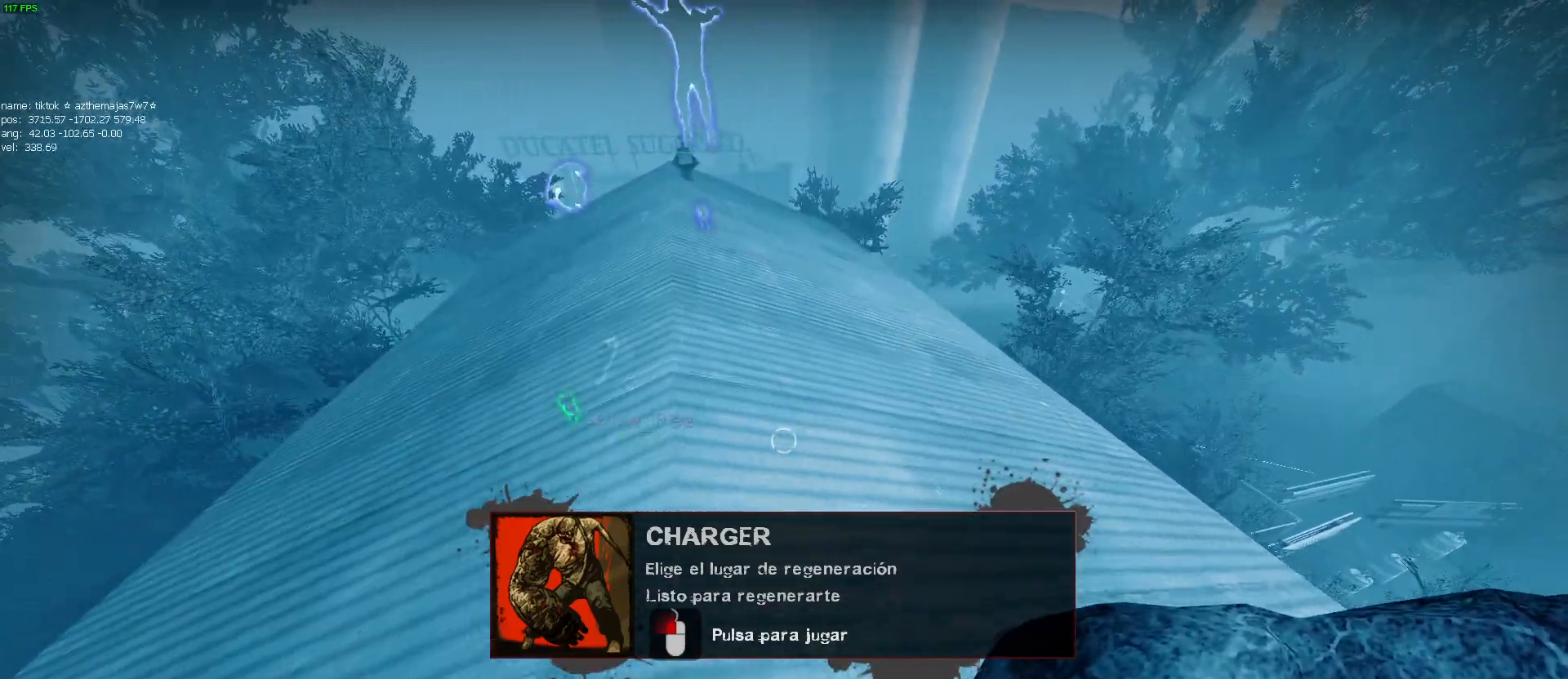
{"keys": ["d"], "mouse": [], "events": [[84, "s", "down"], [134, "a", "up"], [367, "d", "down"], [450, "s", "up"]]}
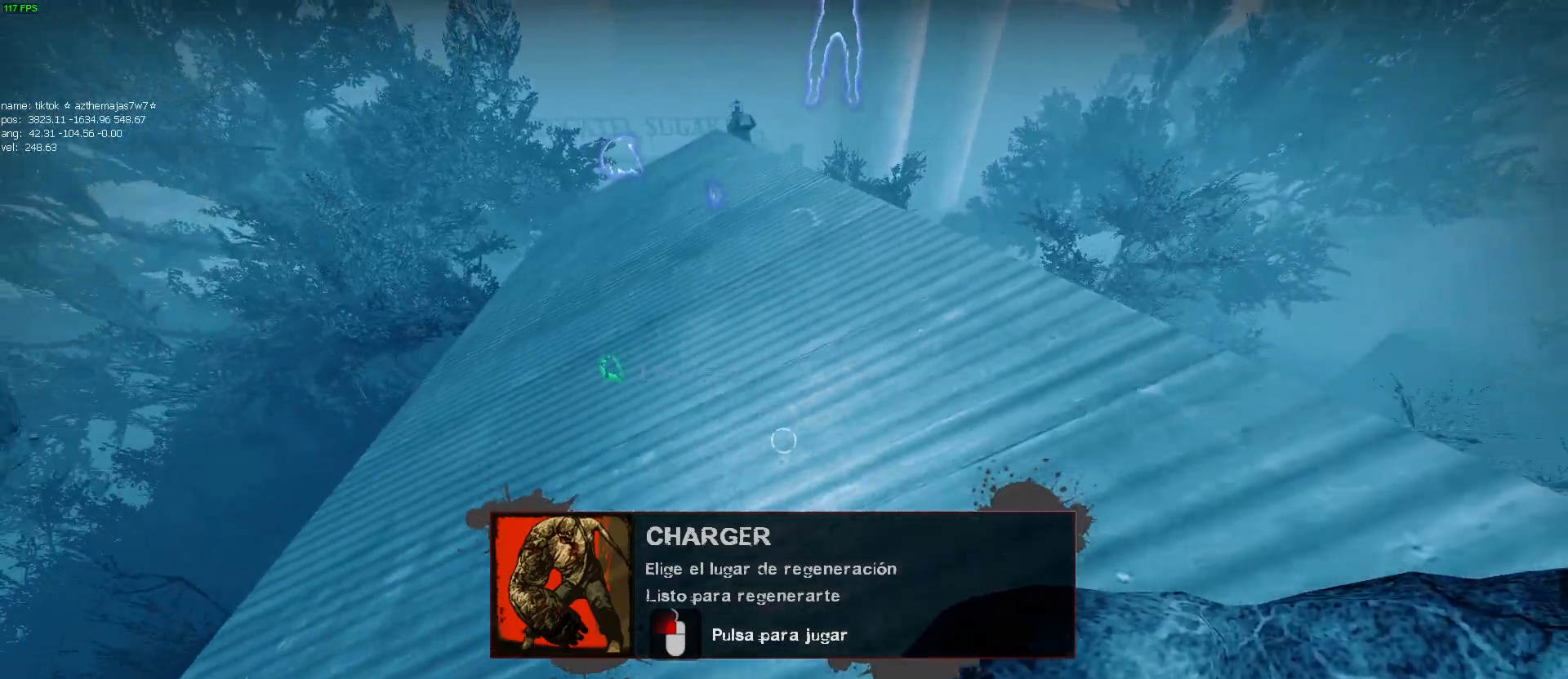
{"keys": ["w"], "mouse": [], "events": [[250, "w", "down"], [334, "d", "up"]]}
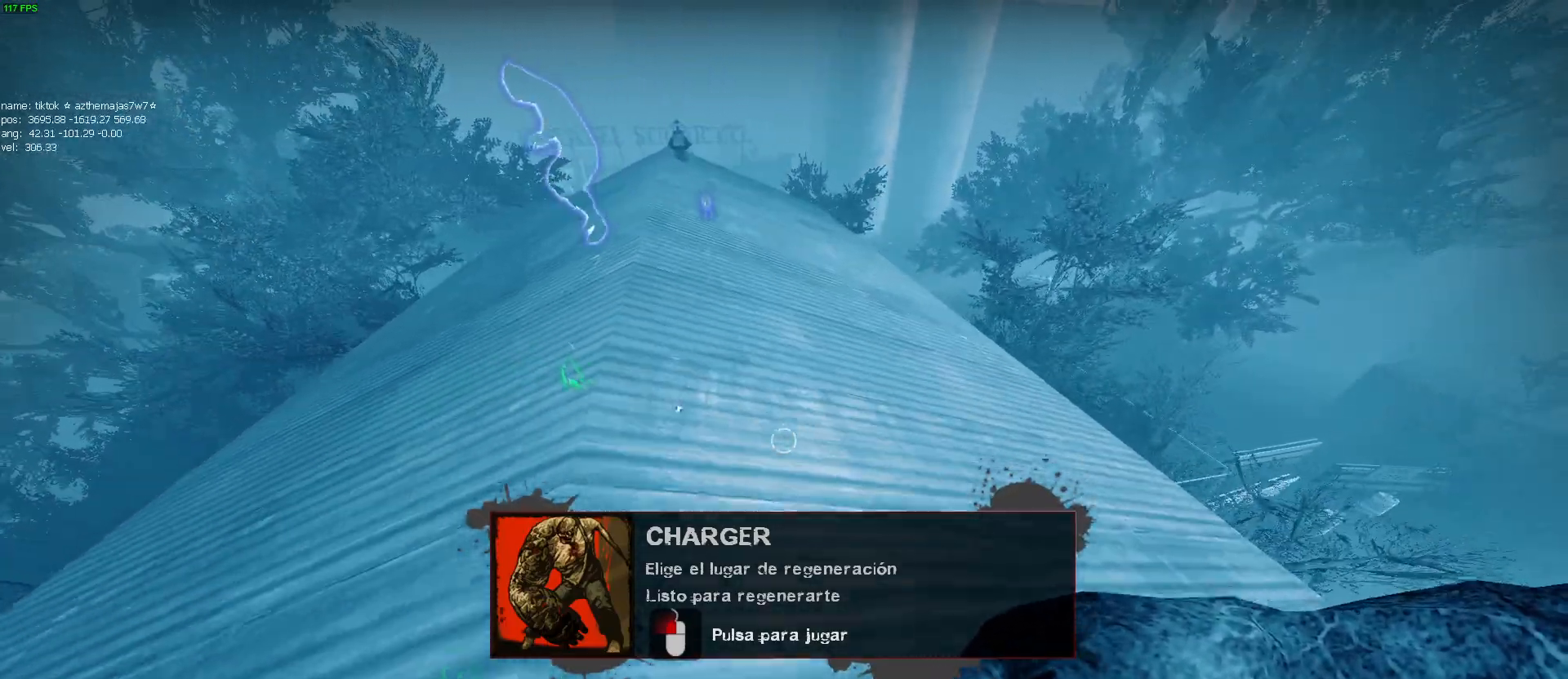
{"keys": ["a"], "mouse": [], "events": [[117, "a", "down"], [167, "w", "up"]]}
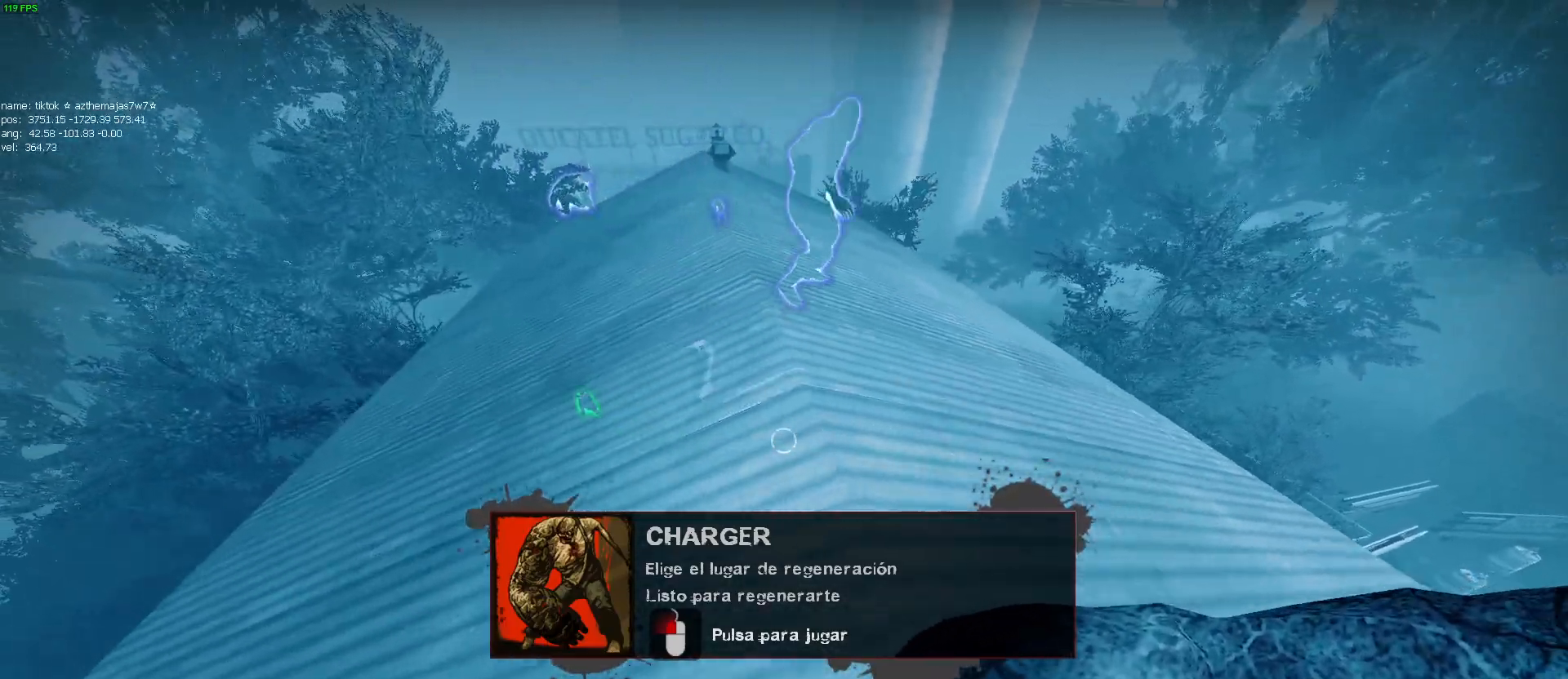
{"keys": ["d"], "mouse": [], "events": [[84, "s", "down"], [134, "a", "up"], [317, "d", "down"], [367, "s", "up"]]}
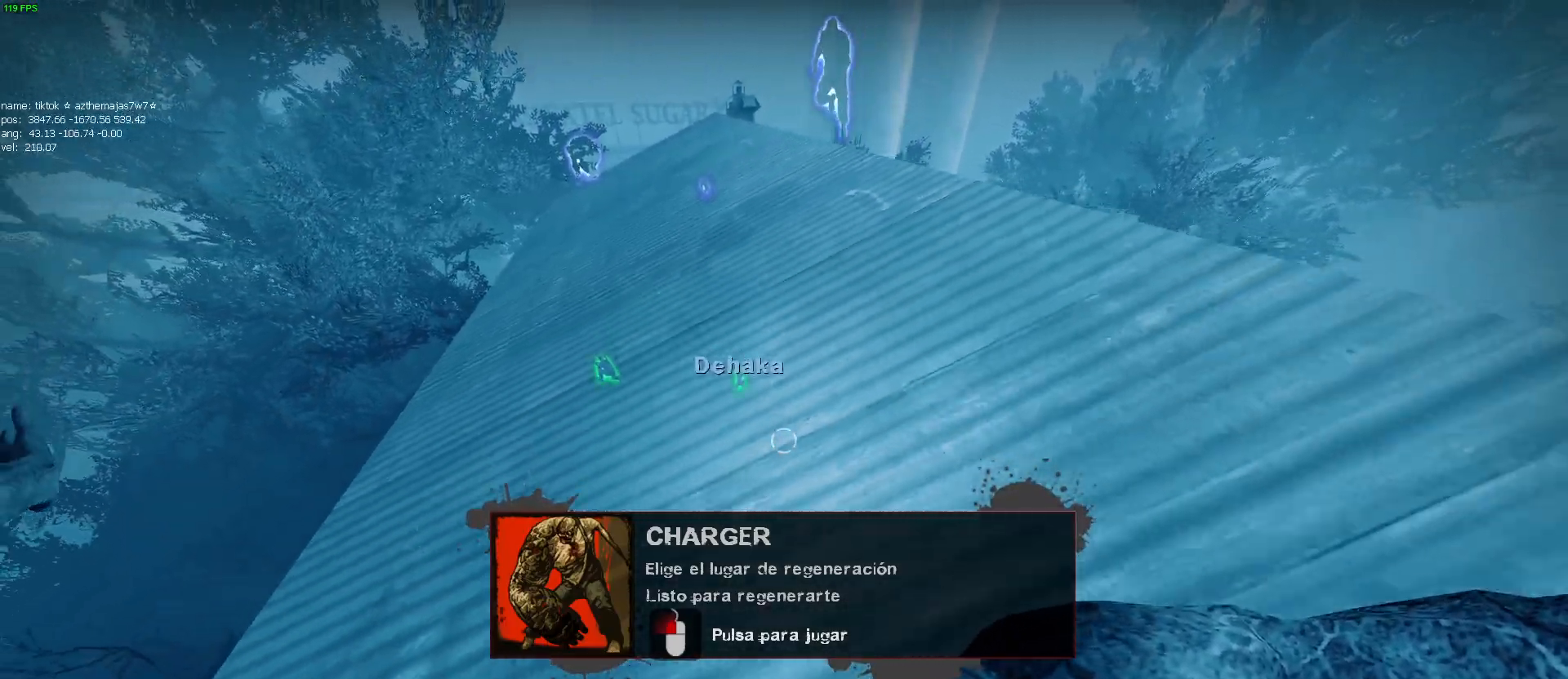
{"keys": ["w"], "mouse": [], "events": [[334, "w", "down"], [384, "d", "up"]]}
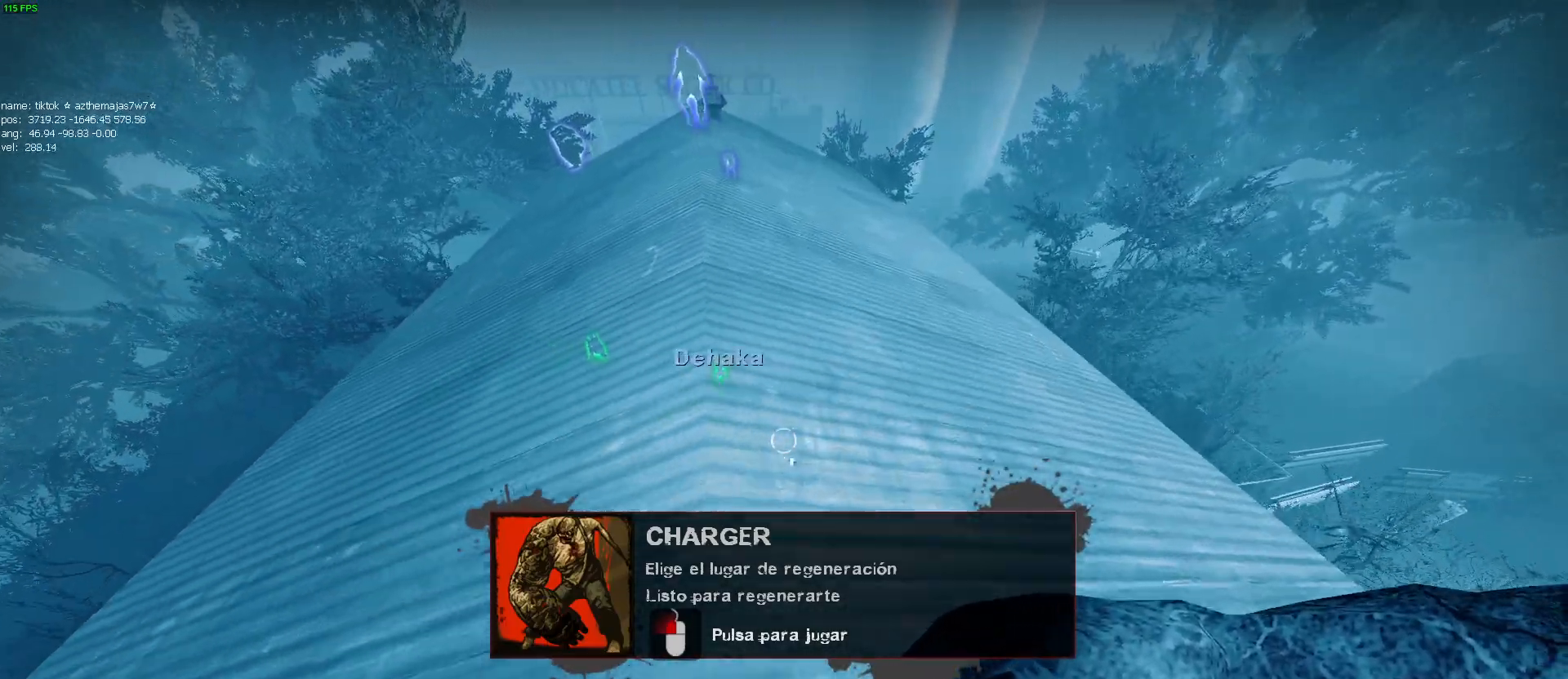
{"keys": ["a"], "mouse": [], "events": [[167, "a", "down"], [167, "w", "up"]]}
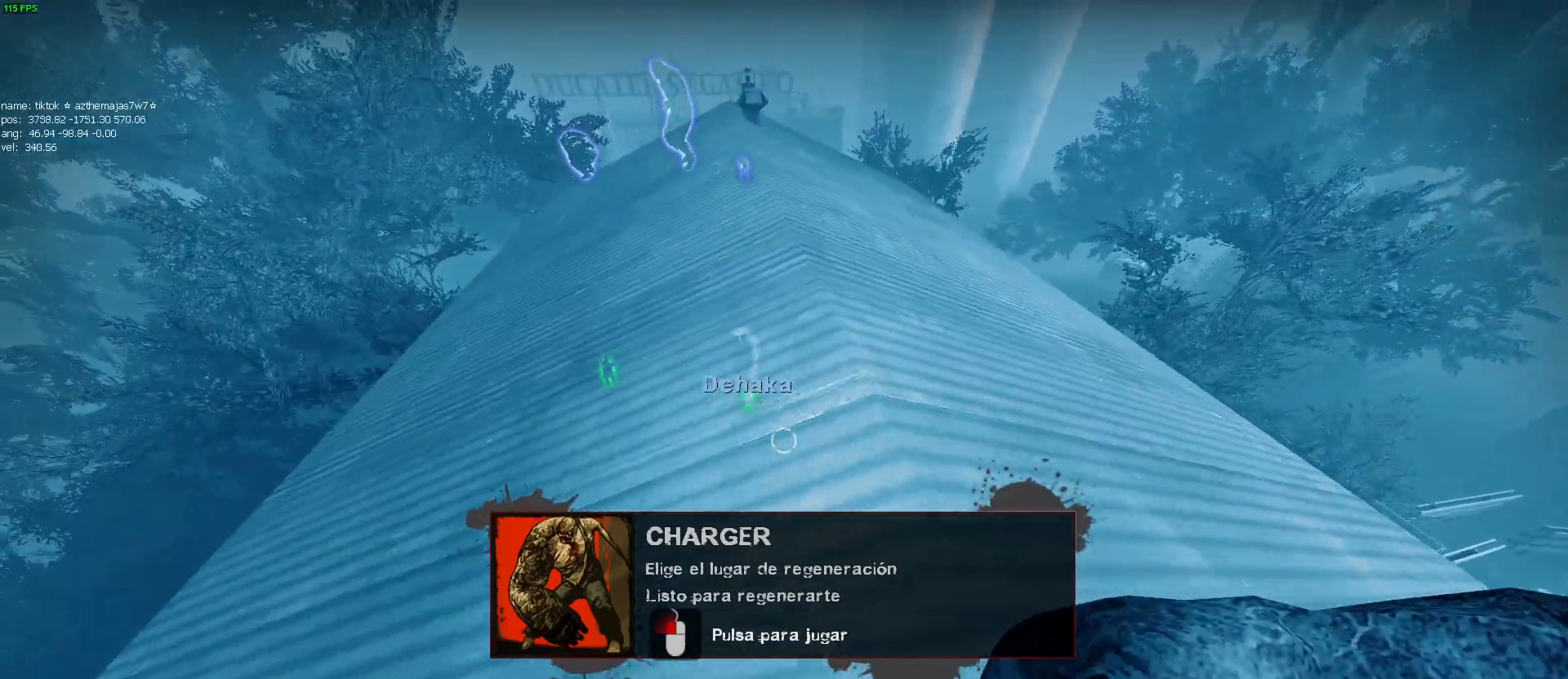
{"keys": ["d"], "mouse": [], "events": [[34, "s", "down"], [134, "a", "up"], [317, "d", "down"], [367, "s", "up"]]}
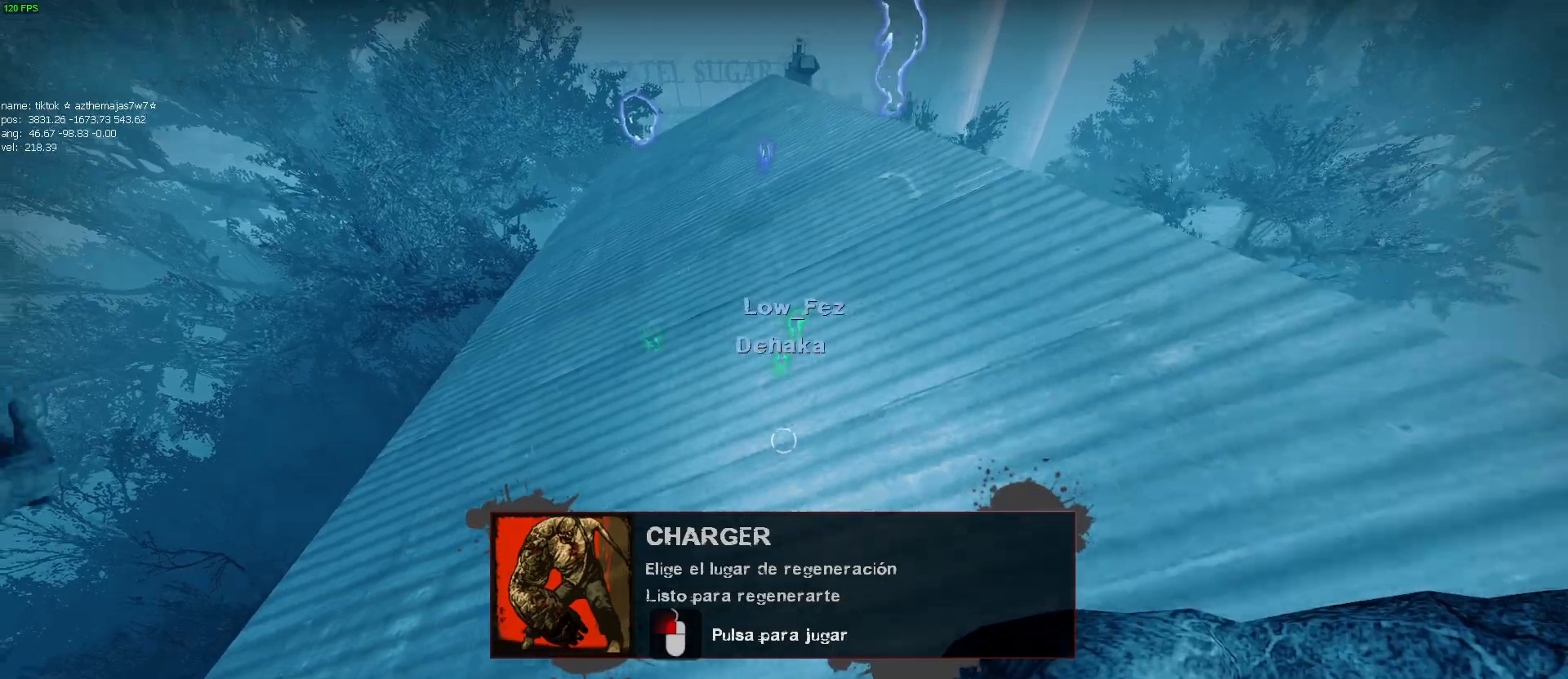
{"keys": ["w"], "mouse": [], "events": [[200, "w", "down"], [284, "d", "up"]]}
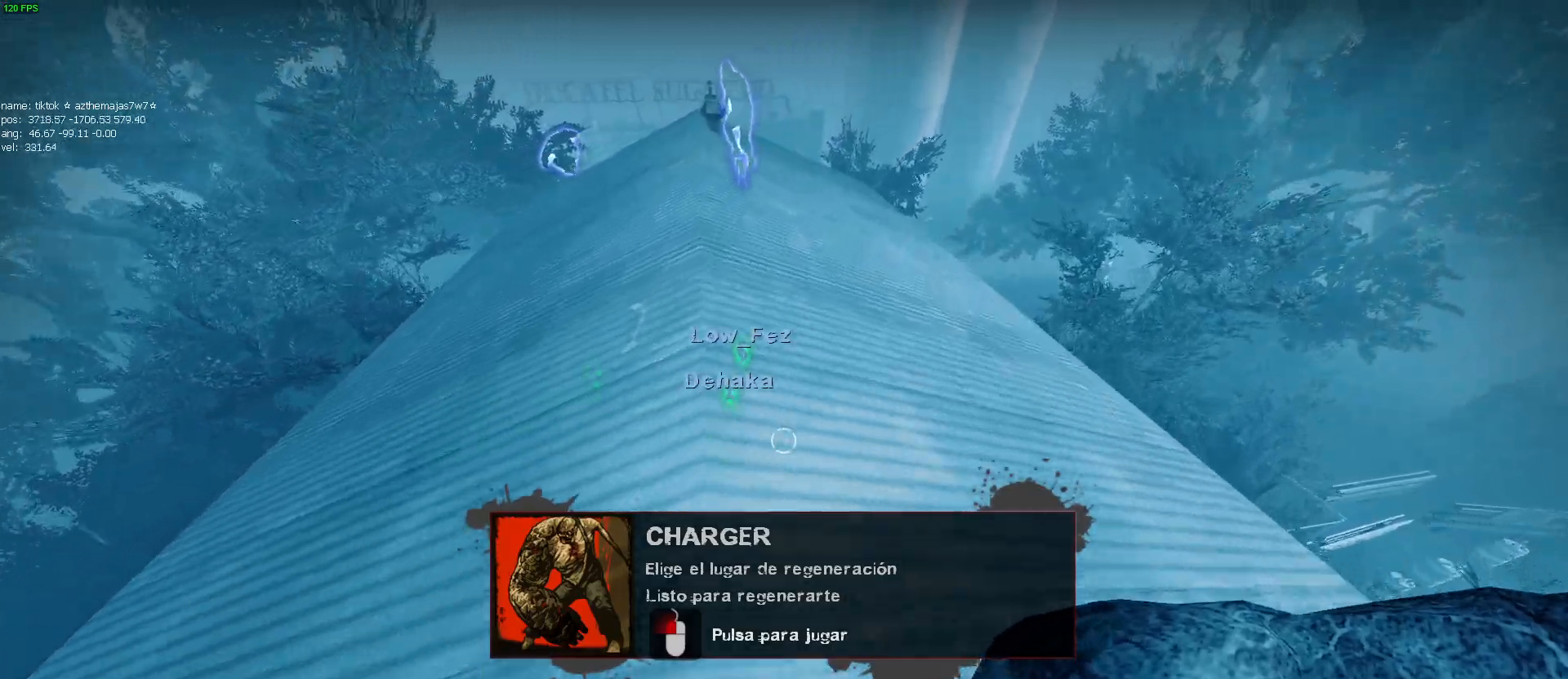
{"keys": ["s"], "mouse": [], "events": [[67, "a", "down"], [117, "w", "up"], [384, "s", "down"], [484, "a", "up"]]}
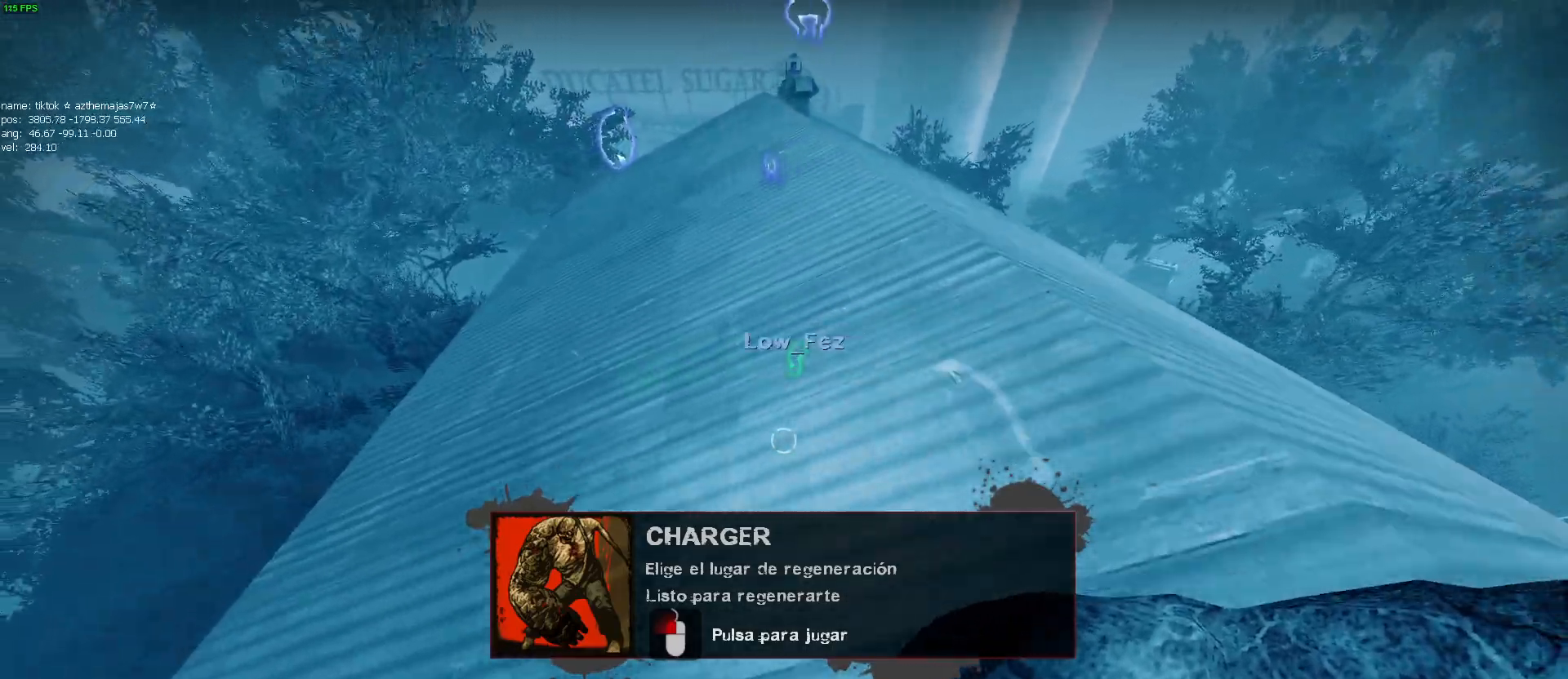
{"keys": ["d"], "mouse": [], "events": [[84, "d", "down"], [134, "s", "up"]]}
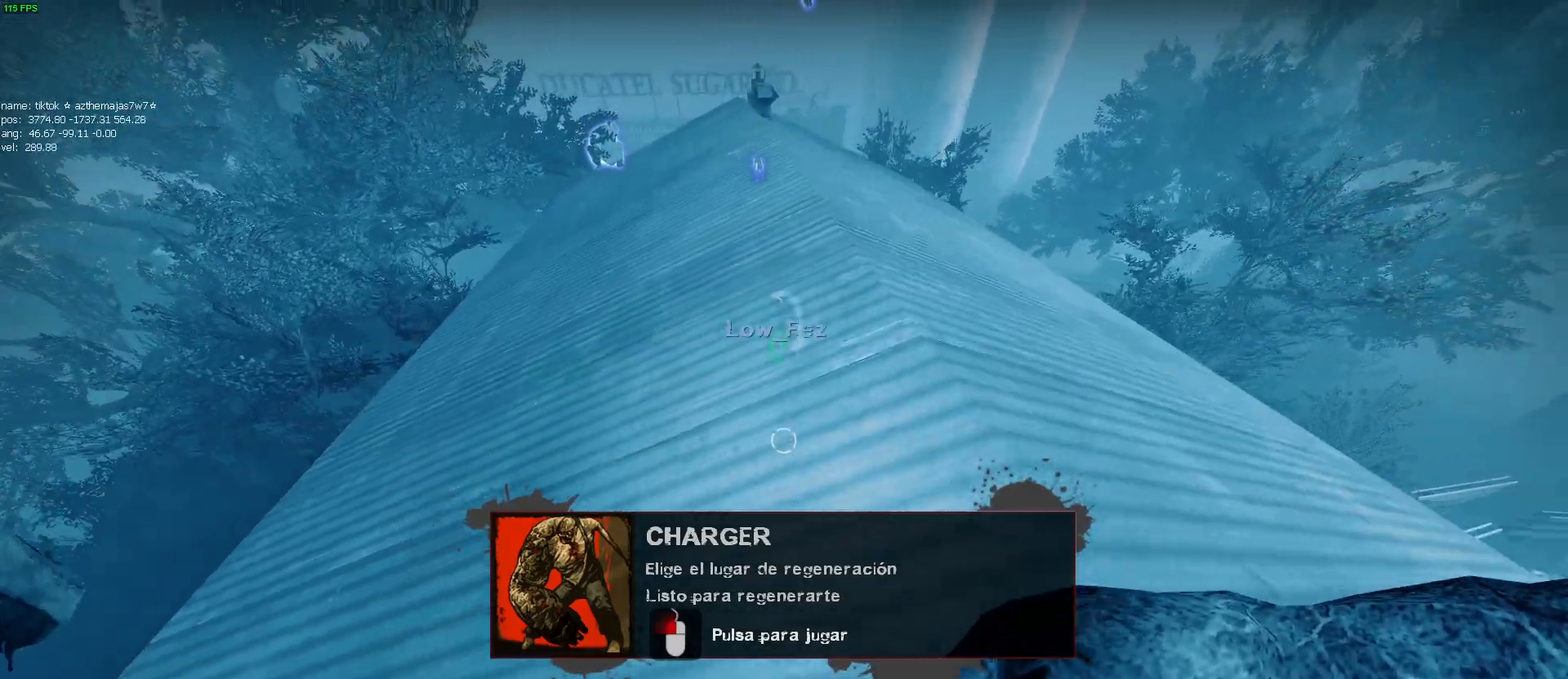
{"keys": ["w"], "mouse": [], "events": [[250, "w", "down"], [284, "d", "up"]]}
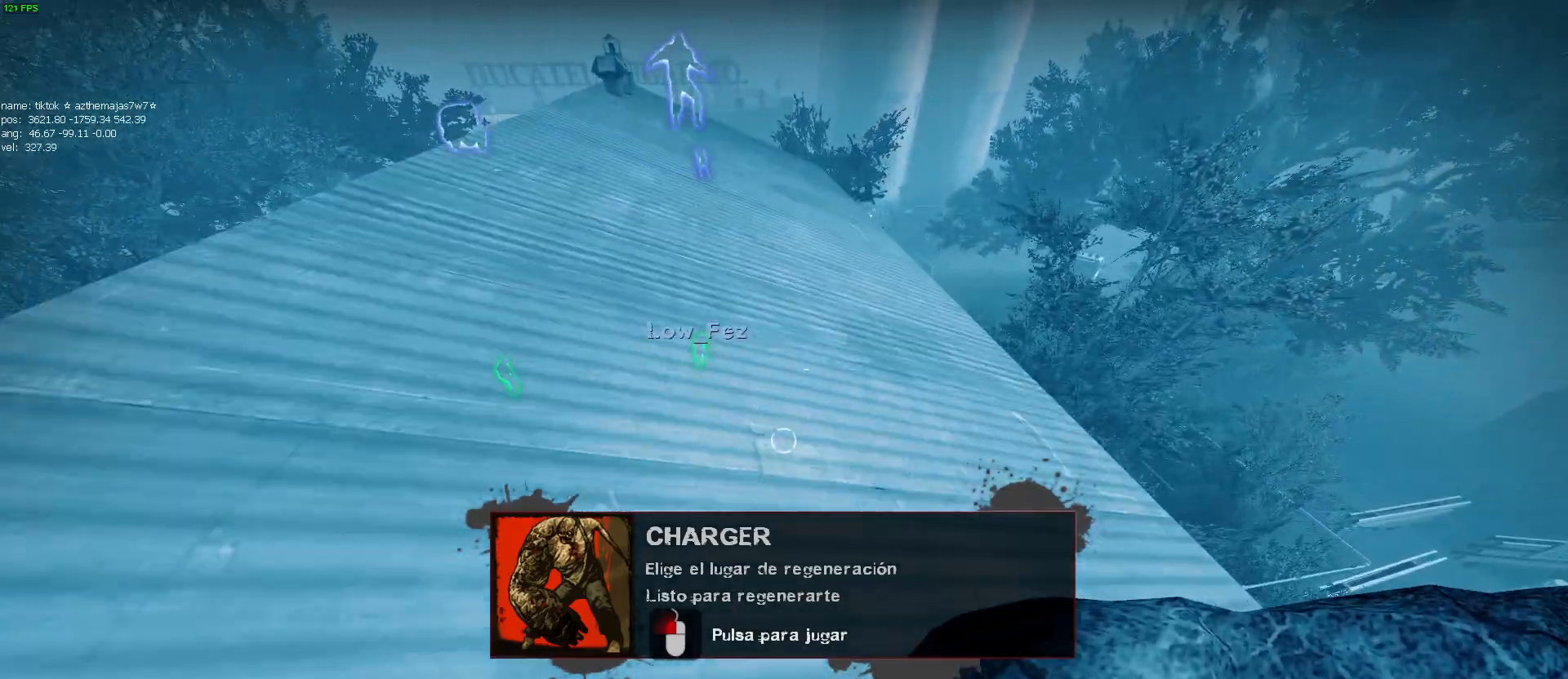
{"keys": ["s"], "mouse": [], "events": [[34, "a", "down"], [134, "w", "up"], [417, "s", "down"], [450, "a", "up"]]}
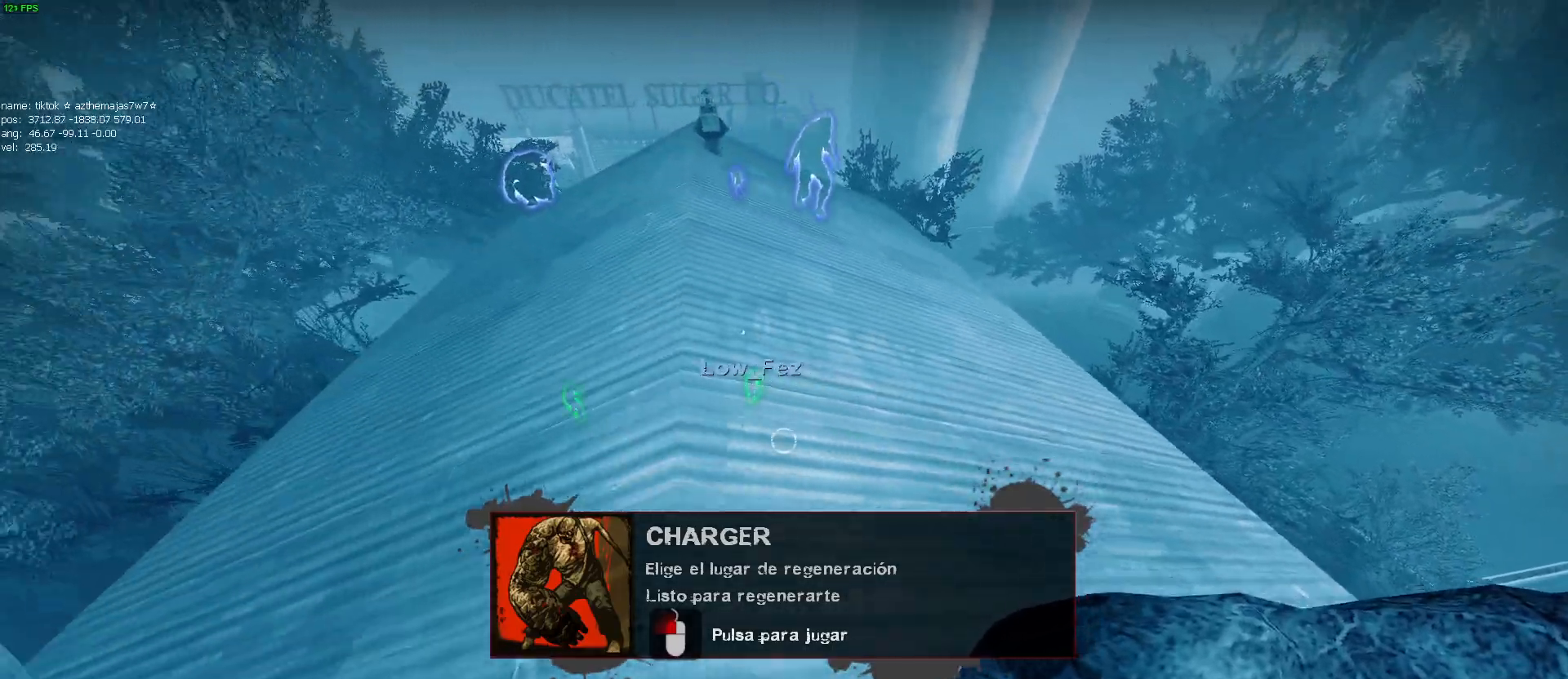
{"keys": ["d"], "mouse": [], "events": [[200, "d", "down"], [200, "s", "up"]]}
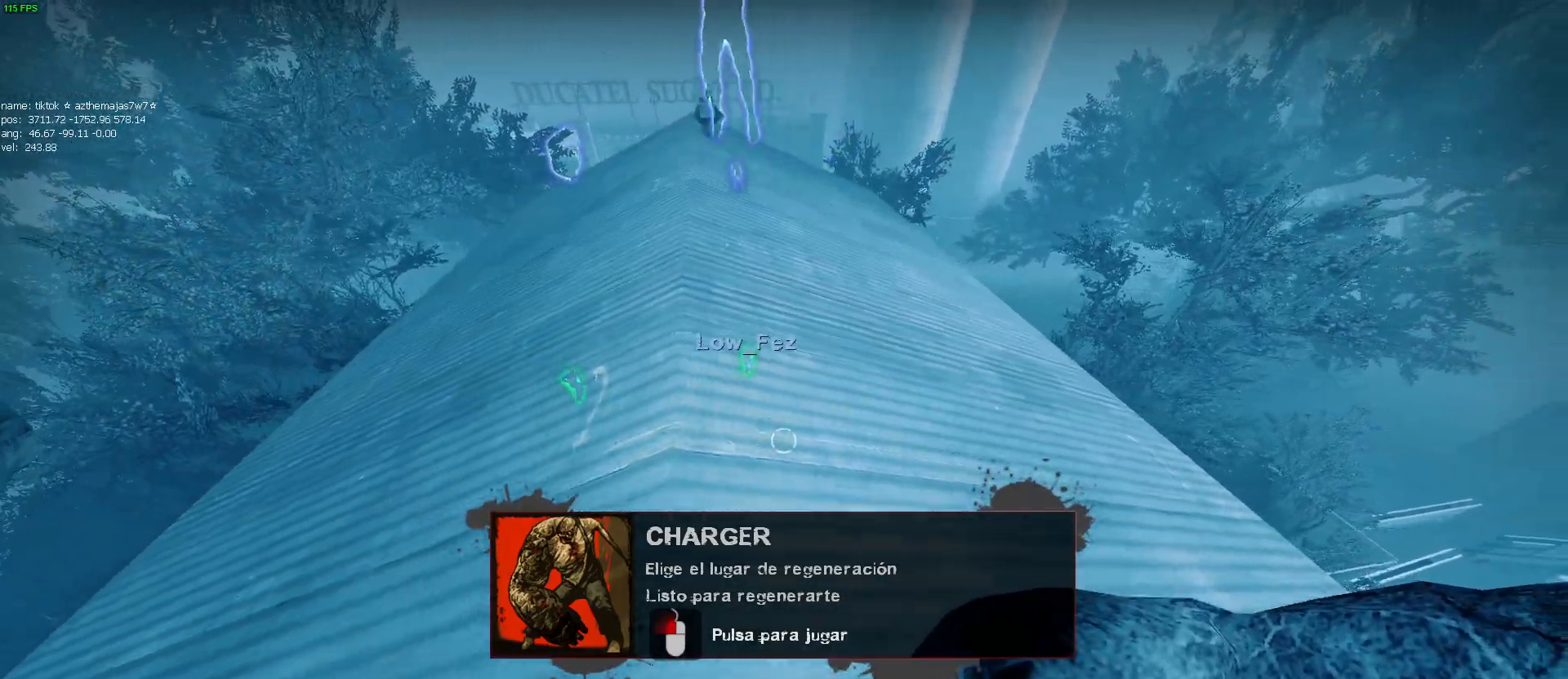
{"keys": ["a"], "mouse": [], "events": [[117, "w", "down"], [217, "d", "up"], [350, "a", "down"], [350, "w", "up"]]}
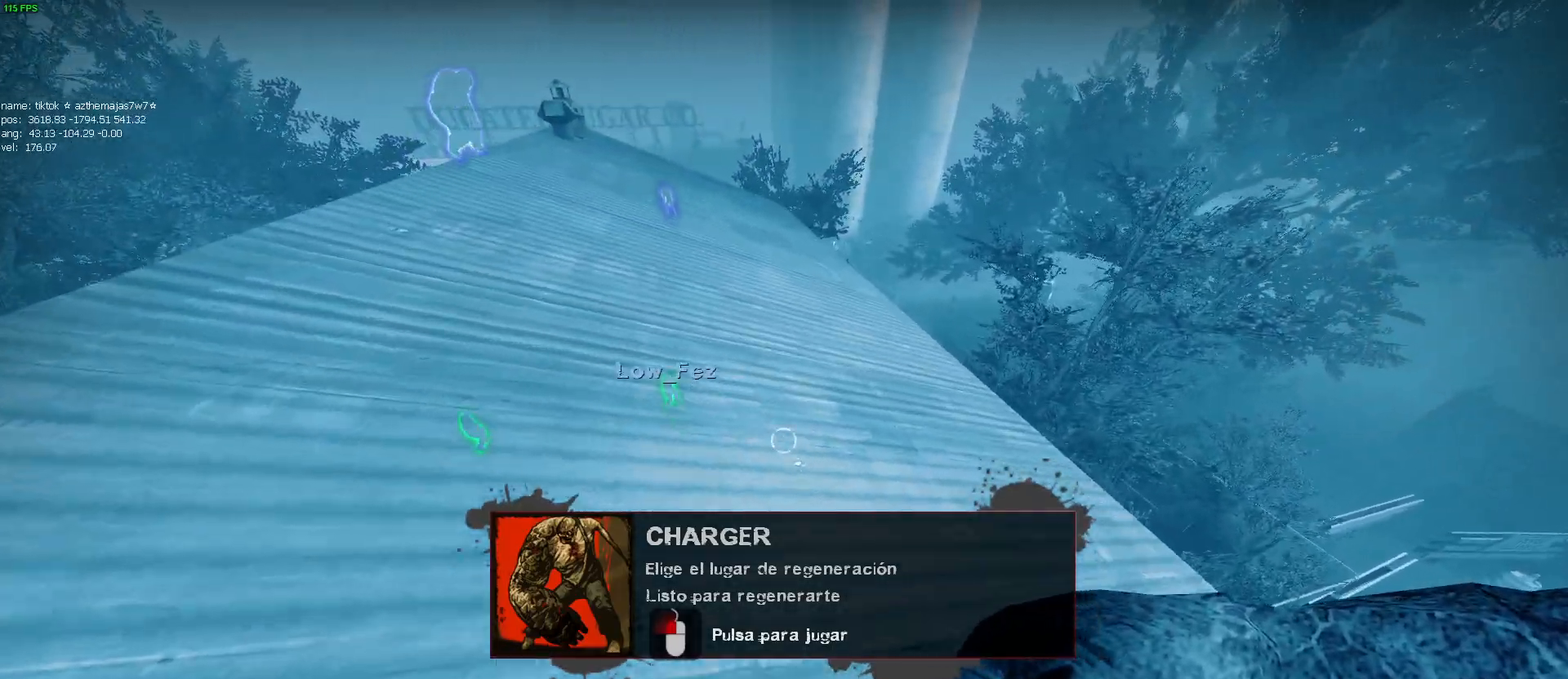
{"keys": ["a", "s"], "mouse": [], "events": [[267, "s", "down"]]}
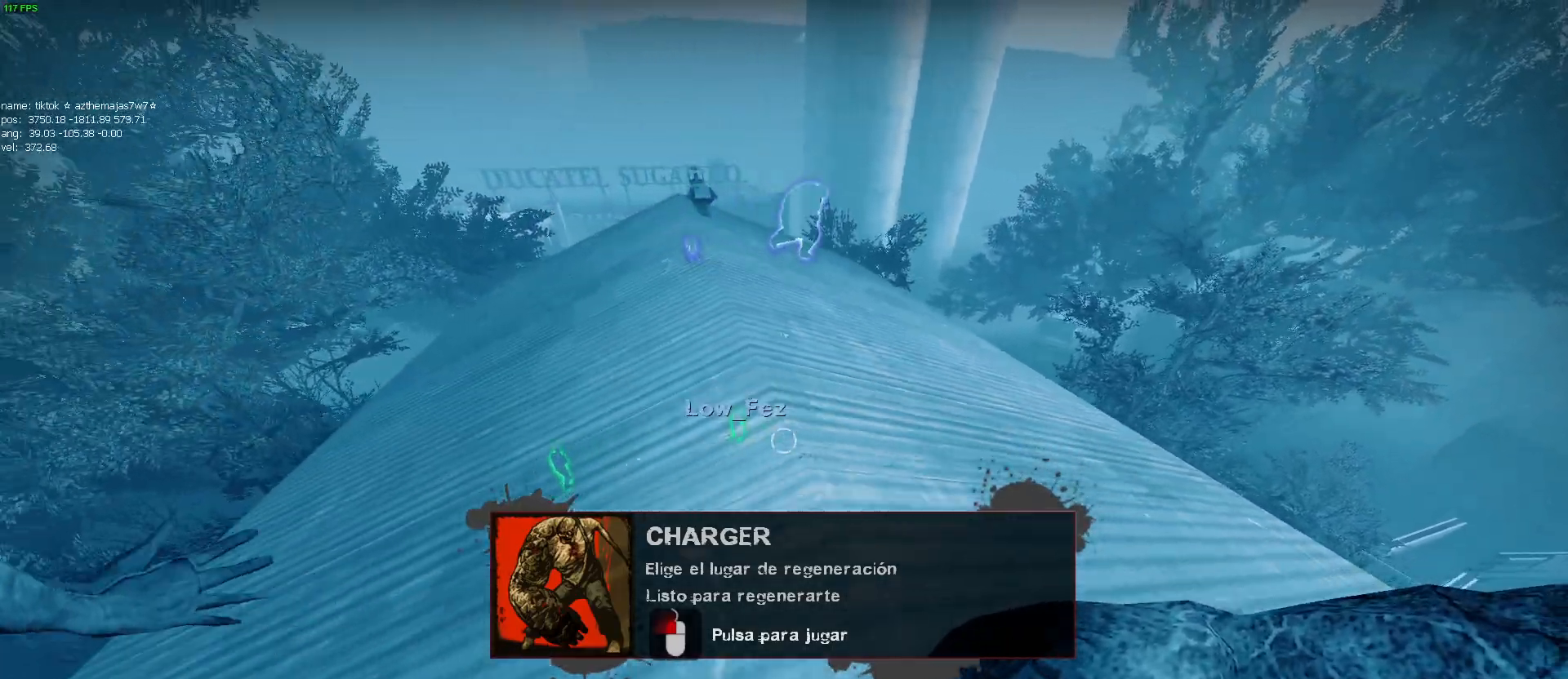
{"keys": ["w"], "mouse": [], "events": [[150, "a", "up"], [200, "s", "up"], [234, "d", "down"], [384, "w", "down"], [434, "d", "up"]]}
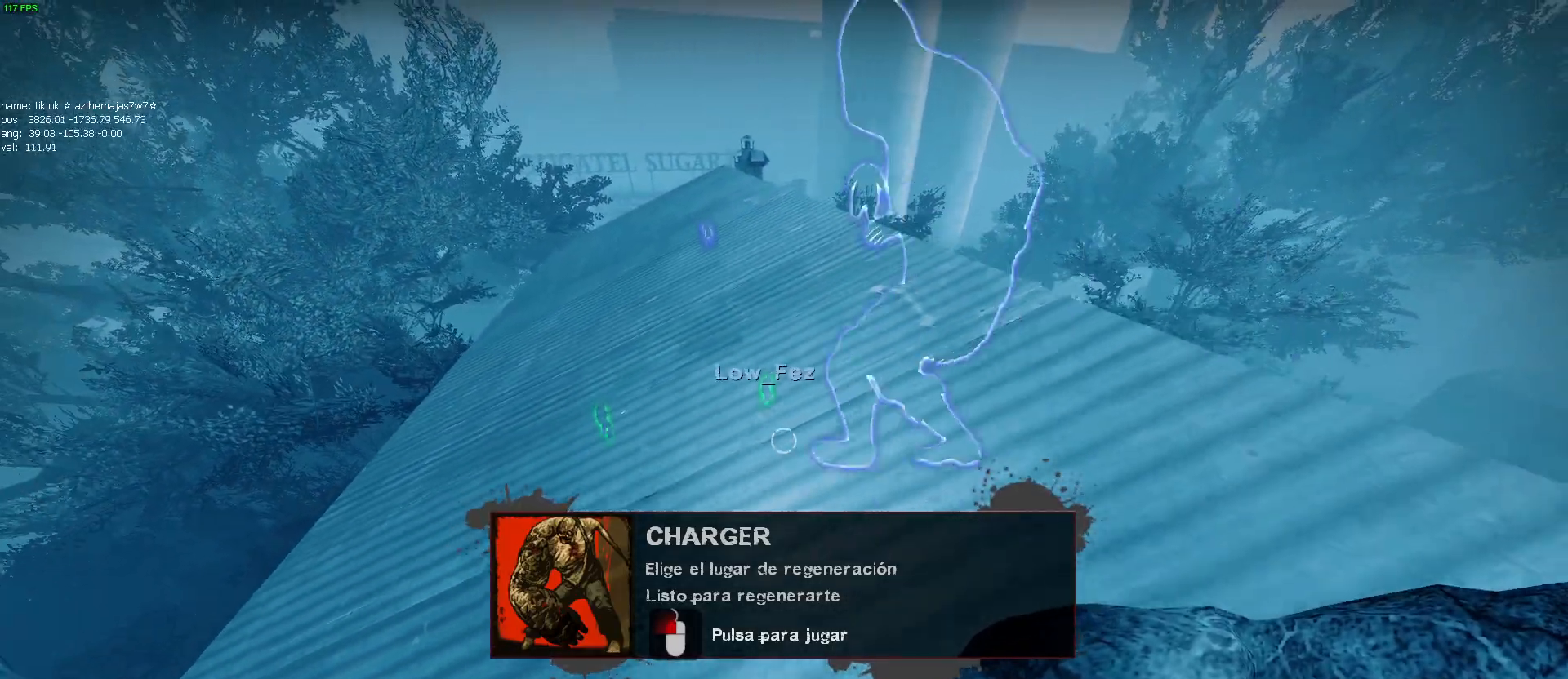
{"keys": ["w"], "mouse": [], "events": []}
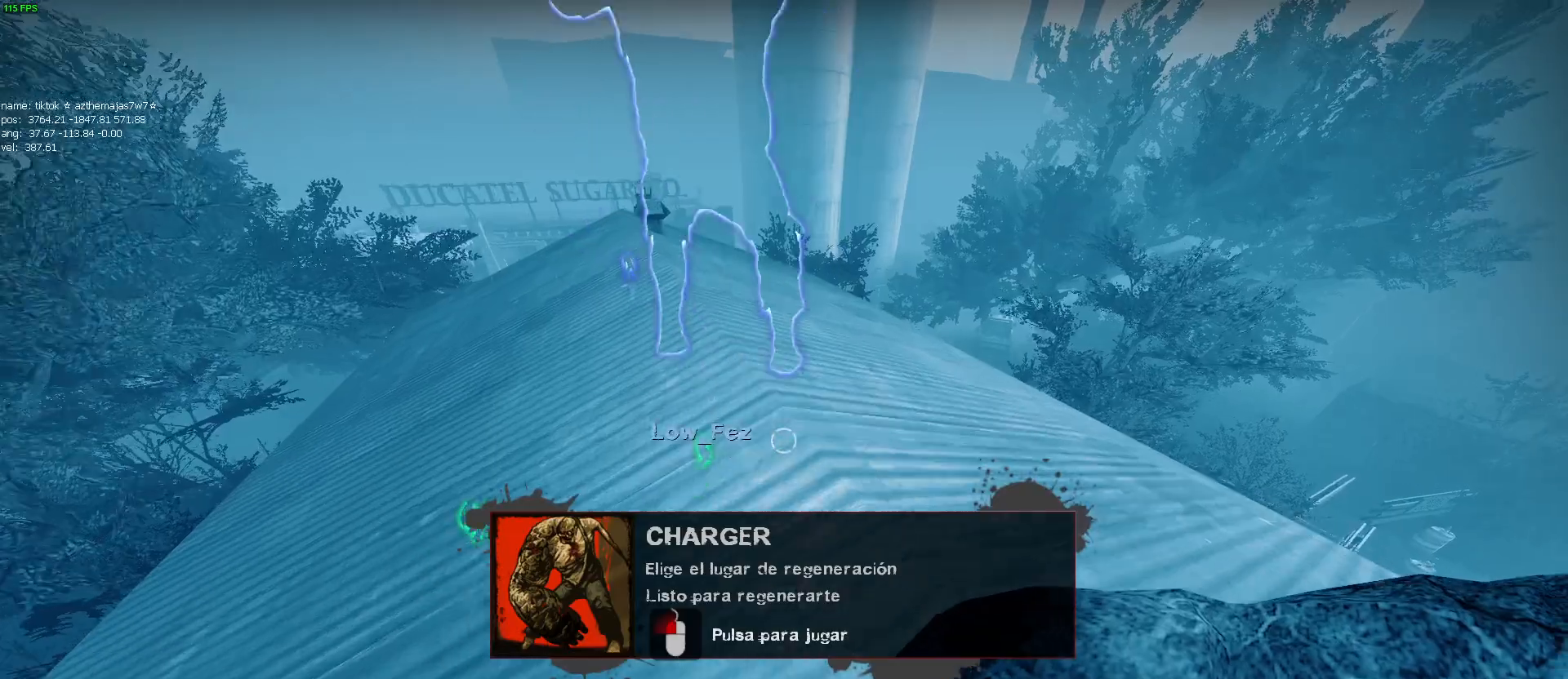
{"keys": ["a", "s"], "mouse": [], "events": [[184, "w", "up"], [234, "a", "down"], [467, "s", "down"]]}
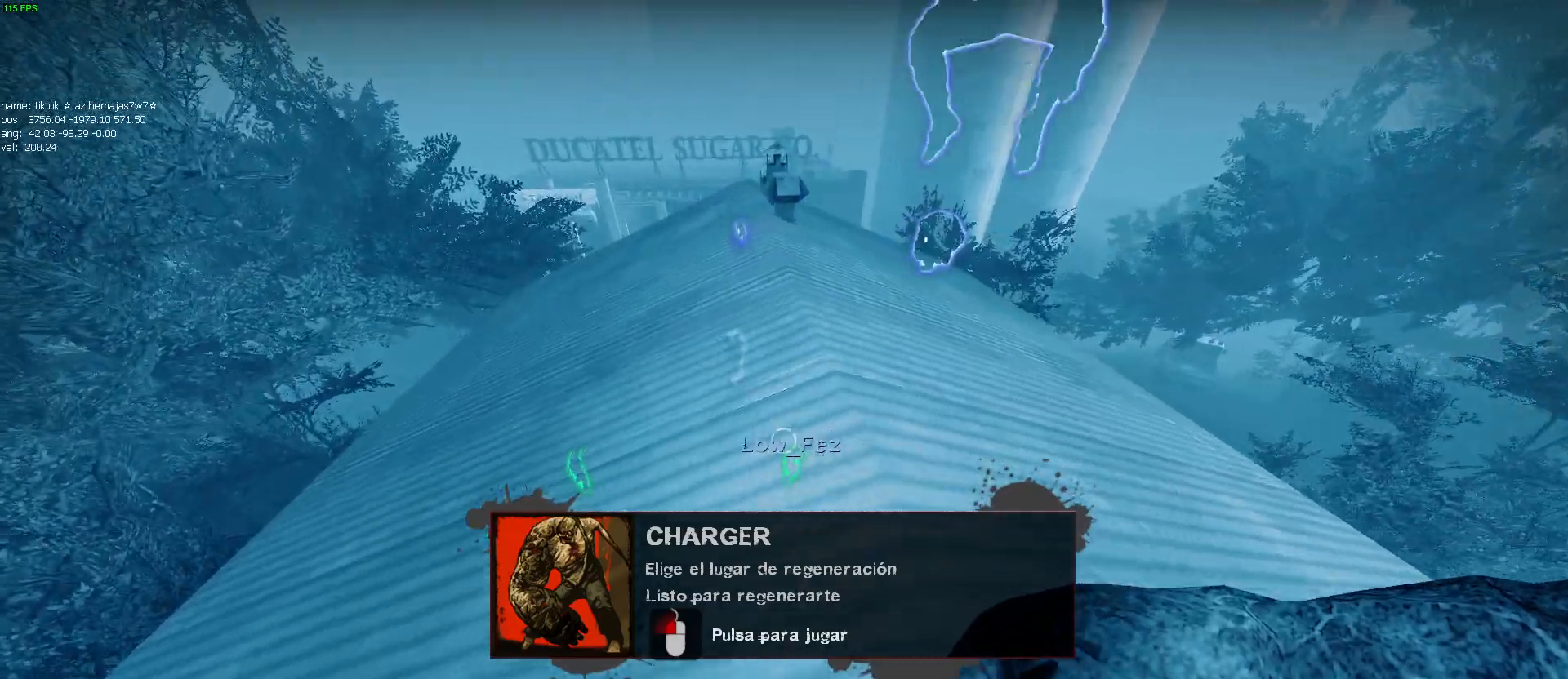
{"keys": ["d", "s"], "mouse": [], "events": [[67, "a", "up"], [334, "d", "down"]]}
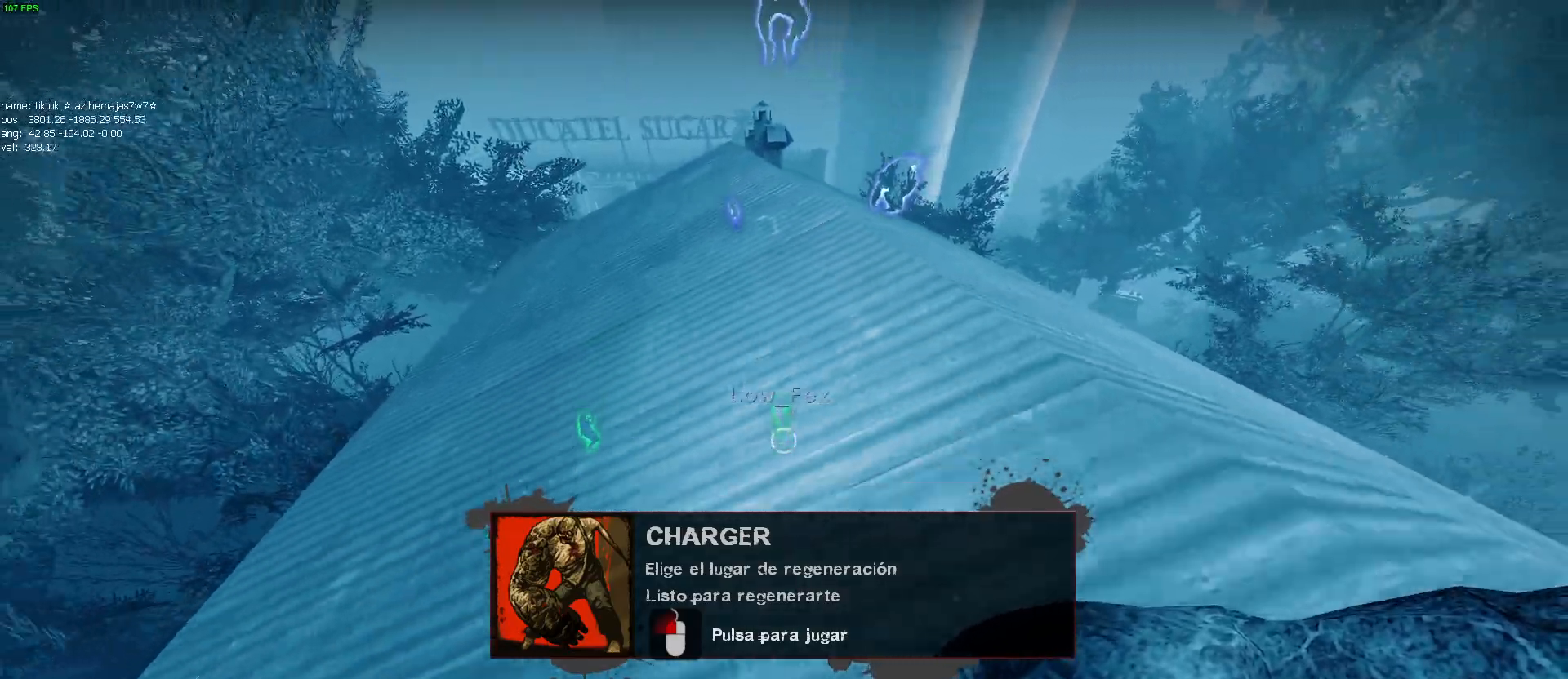
{"keys": ["w"], "mouse": [], "events": [[34, "s", "up"], [200, "w", "down"], [300, "d", "up"]]}
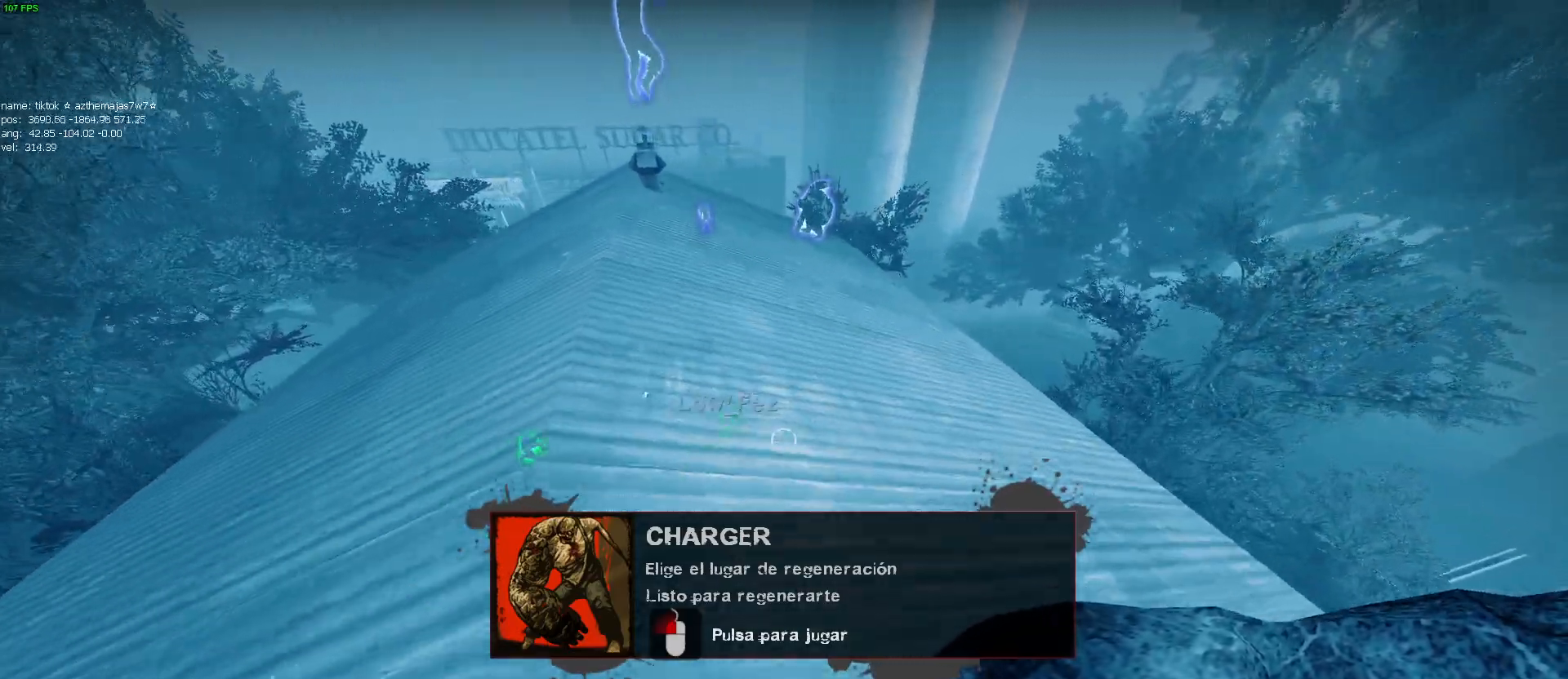
{"keys": ["s"], "mouse": [], "events": [[267, "w", "up"], [317, "d", "down"], [500, "d", "up"], [500, "s", "down"]]}
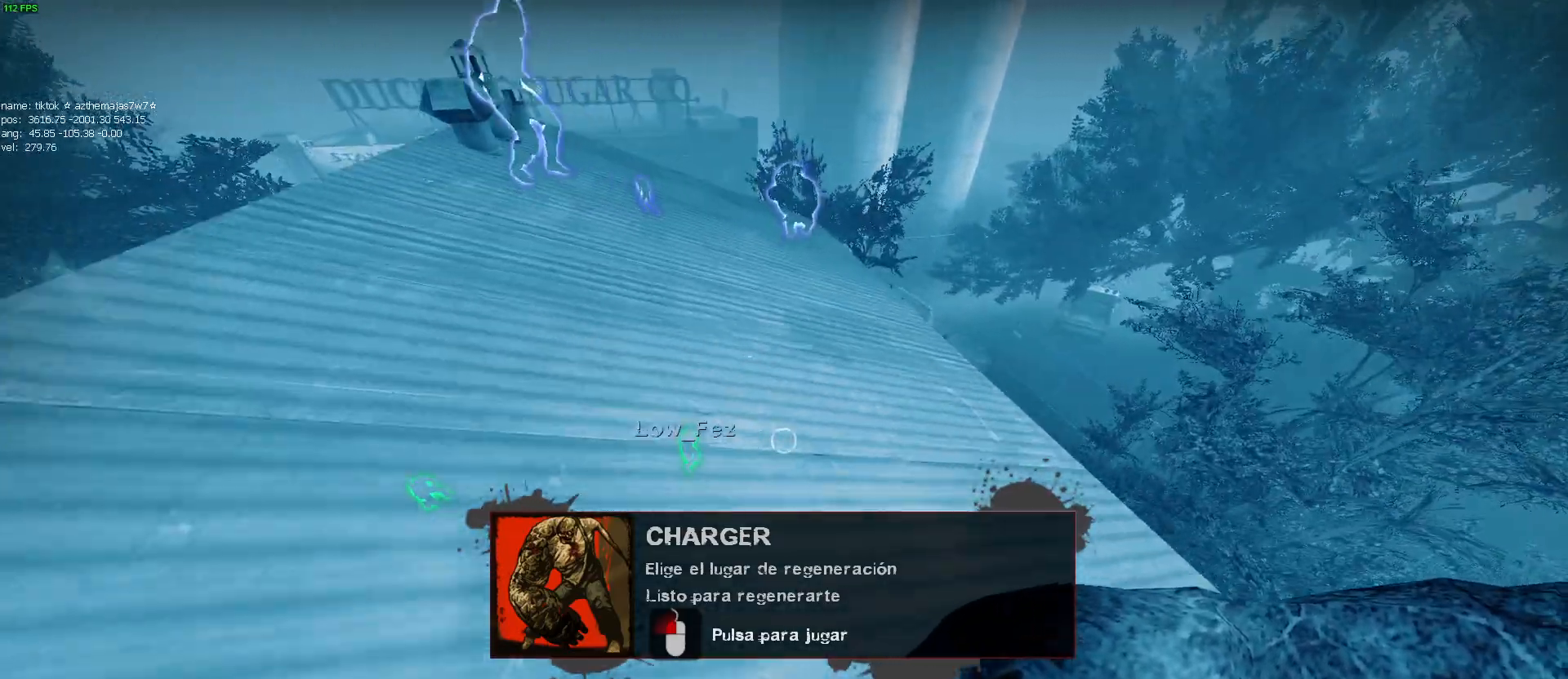
{"keys": ["s"], "mouse": [], "events": []}
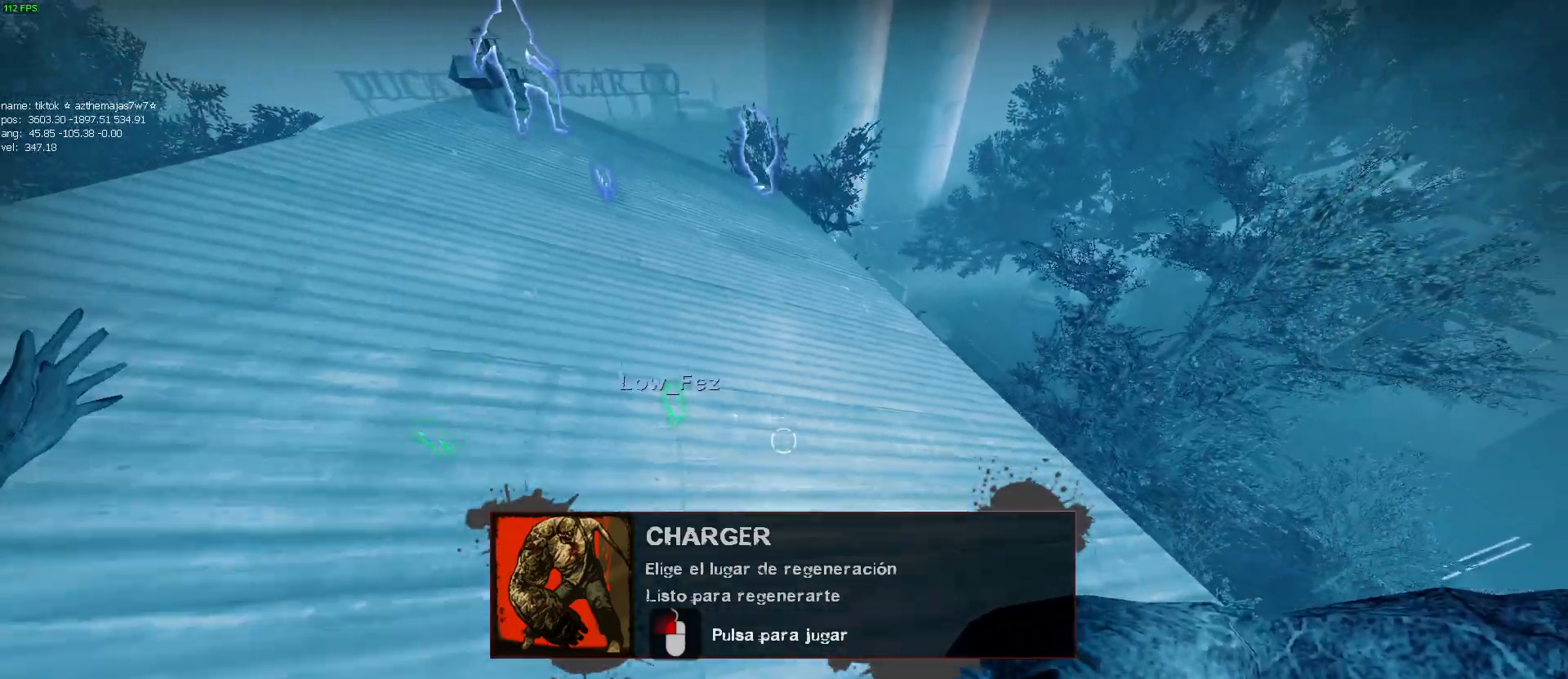
{"keys": ["w"], "mouse": [], "events": [[250, "s", "up"], [400, "w", "down"]]}